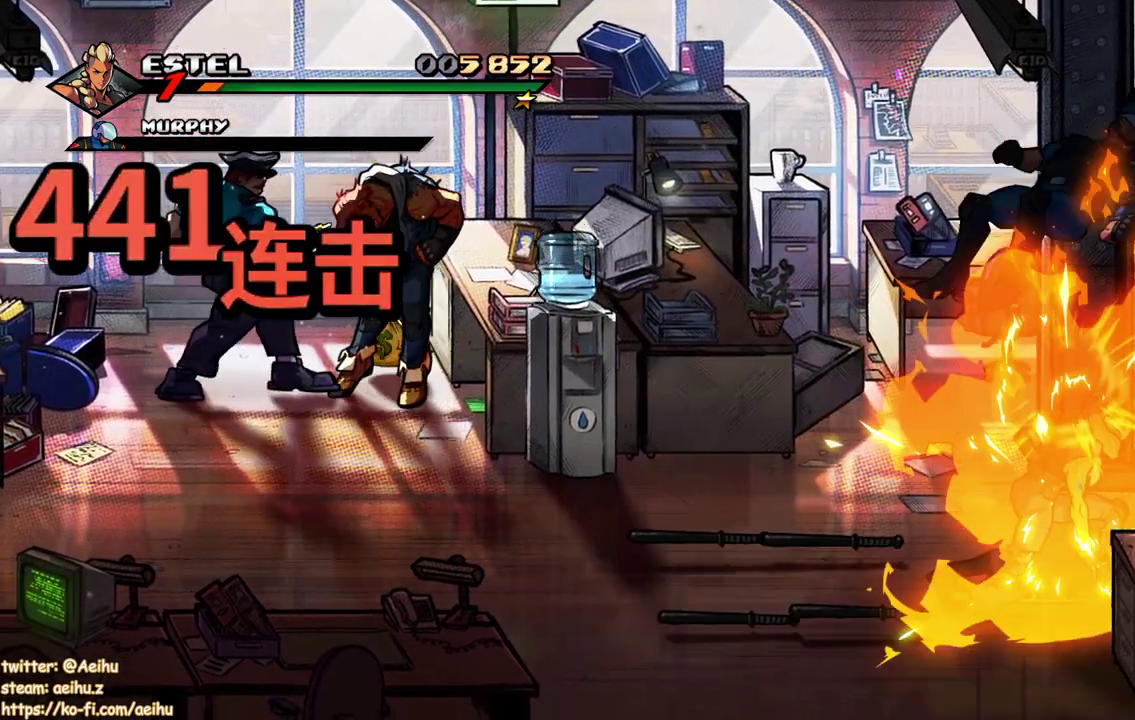
Gameplay with a controller (PlayStation layout); each line is a JSON object with the inputs held at the frame after it. "events" lists button and stick changes between this image and that frame as [ms after this image, input, new state], when the widget could be followed in between. Not read: L3 R3 left_stick right_stick.
{"buttons": ["SQUARE", "DPAD_LEFT"], "events": [[33, "TRIANGLE", "up"], [233, "DPAD_LEFT", "down"], [400, "SQUARE", "down"]]}
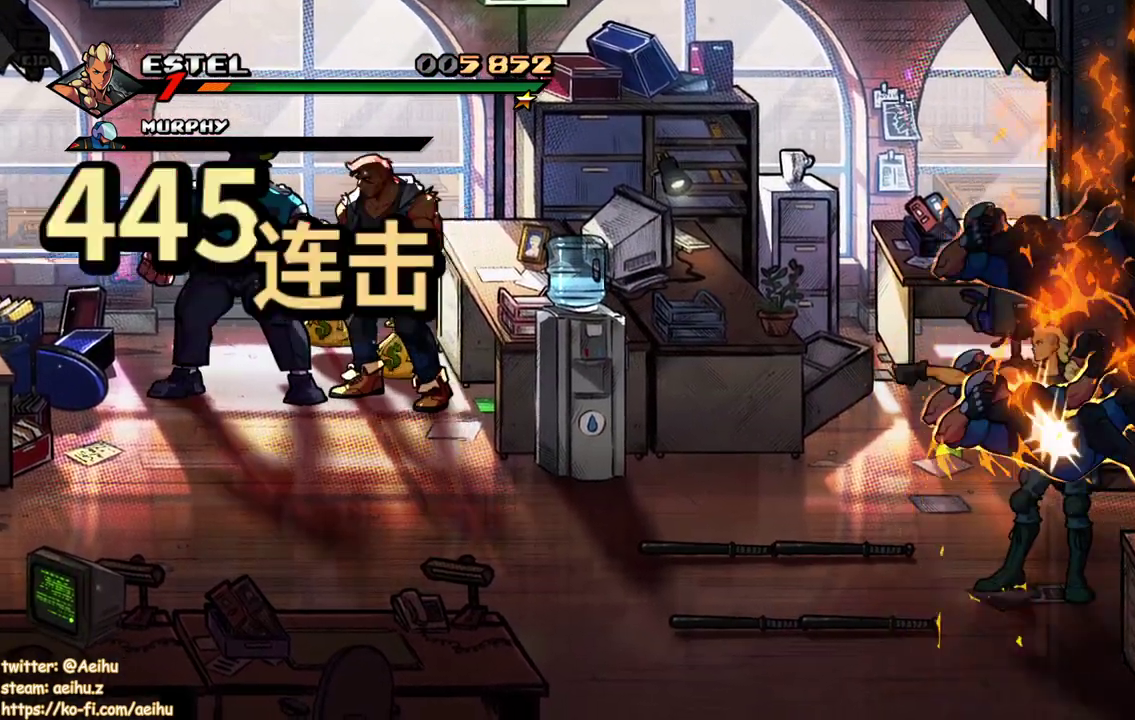
{"buttons": ["SQUARE", "DPAD_LEFT"], "events": [[50, "DPAD_UP", "down"], [50, "SQUARE", "up"], [317, "CROSS", "down"], [417, "CROSS", "up"], [417, "DPAD_UP", "up"], [483, "SQUARE", "down"]]}
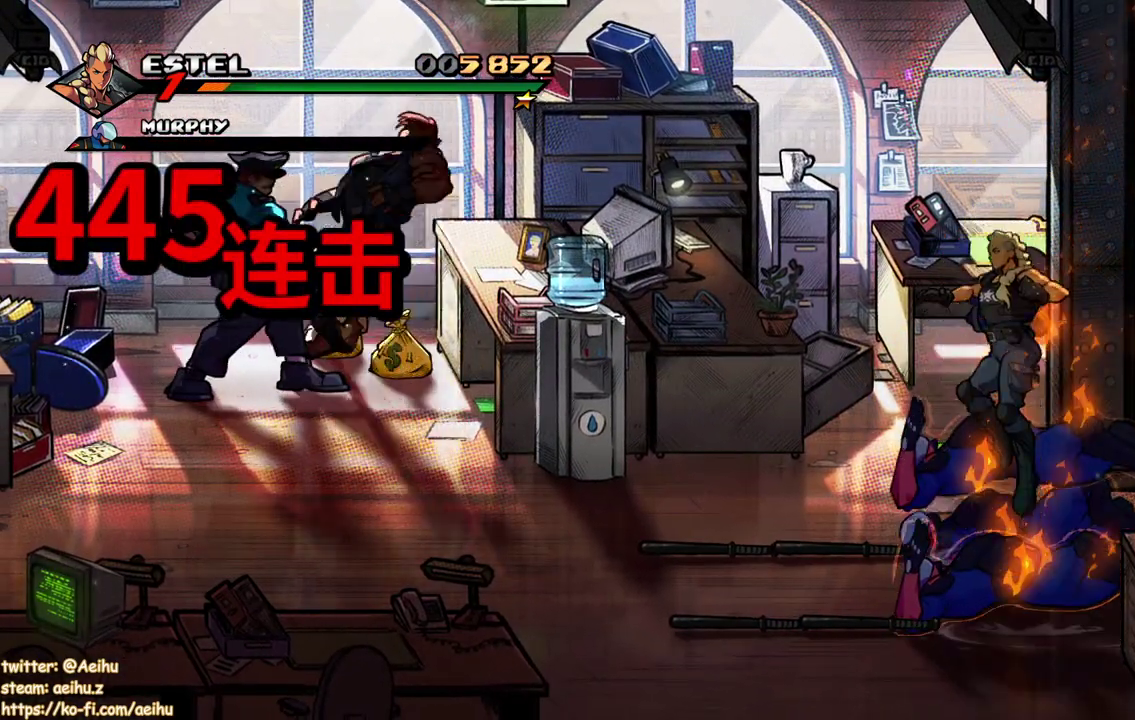
{"buttons": ["SQUARE", "DPAD_UP"], "events": [[33, "DPAD_LEFT", "up"], [483, "DPAD_UP", "down"]]}
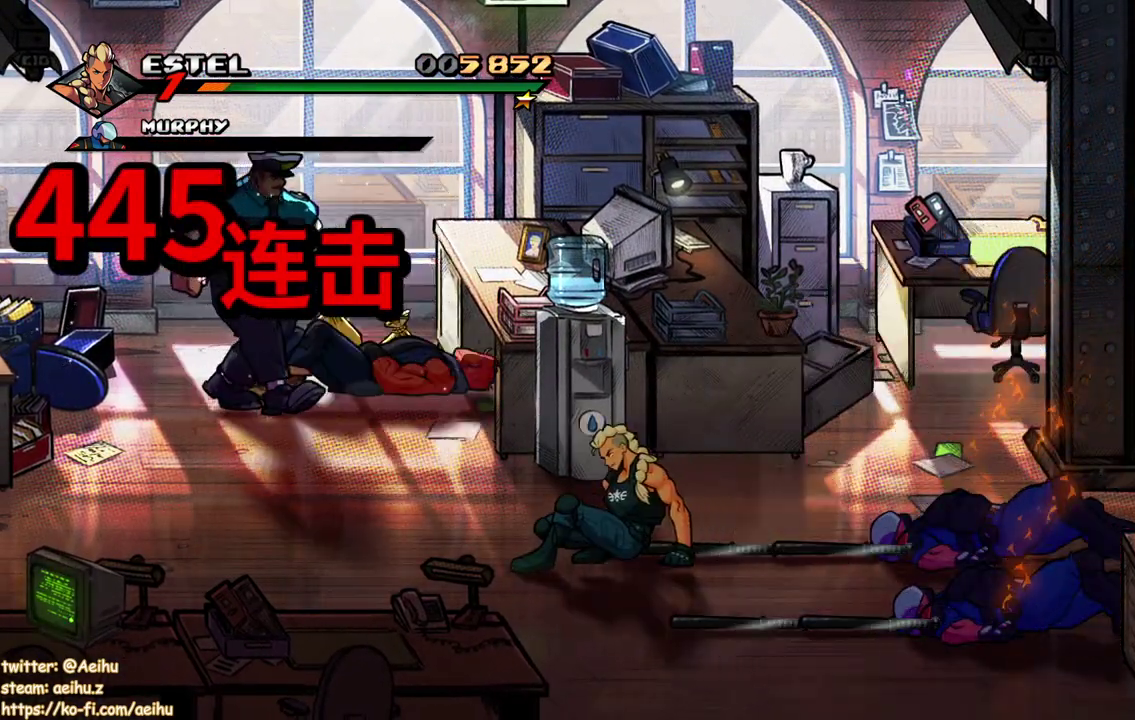
{"buttons": ["SQUARE", "DPAD_UP"], "events": []}
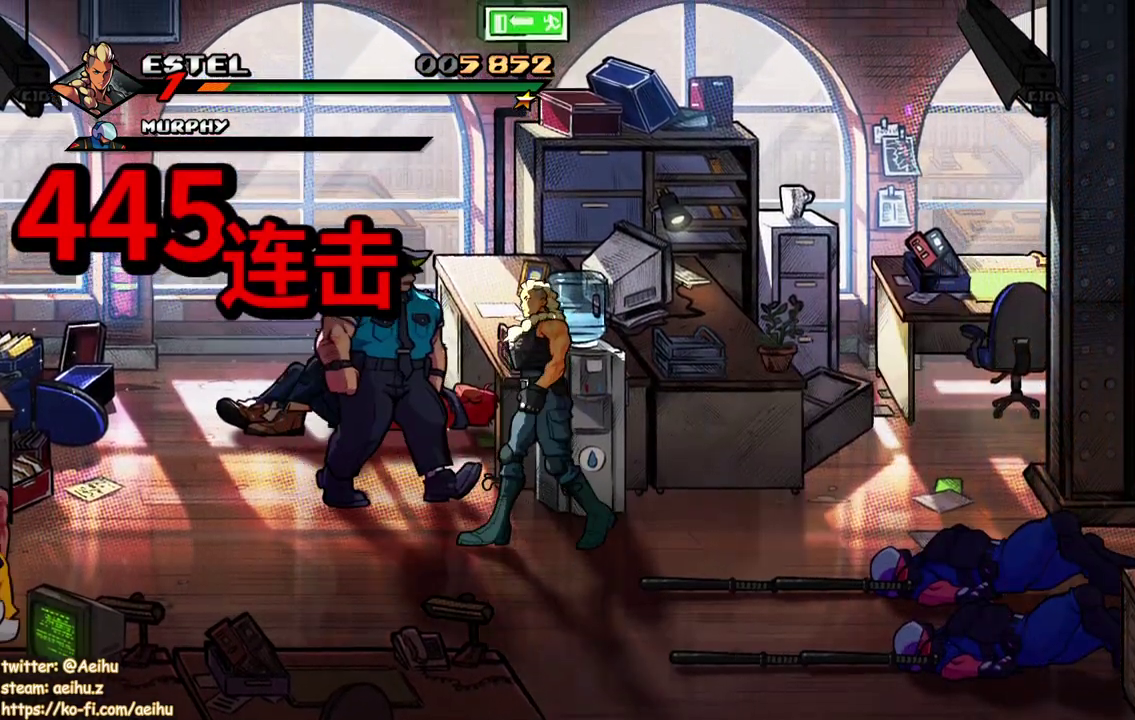
{"buttons": [], "events": [[83, "DPAD_LEFT", "down"], [133, "SQUARE", "up"], [183, "DPAD_UP", "up"], [200, "DPAD_LEFT", "up"]]}
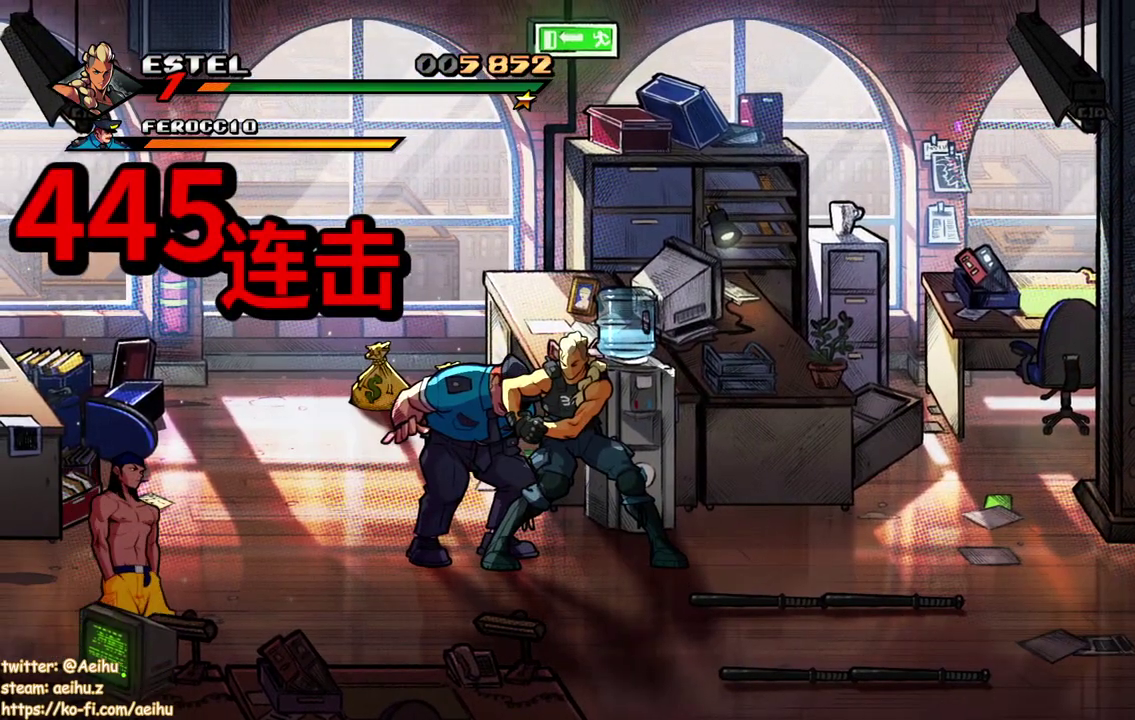
{"buttons": ["SQUARE"], "events": [[67, "SQUARE", "down"], [133, "SQUARE", "up"], [200, "SQUARE", "down"]]}
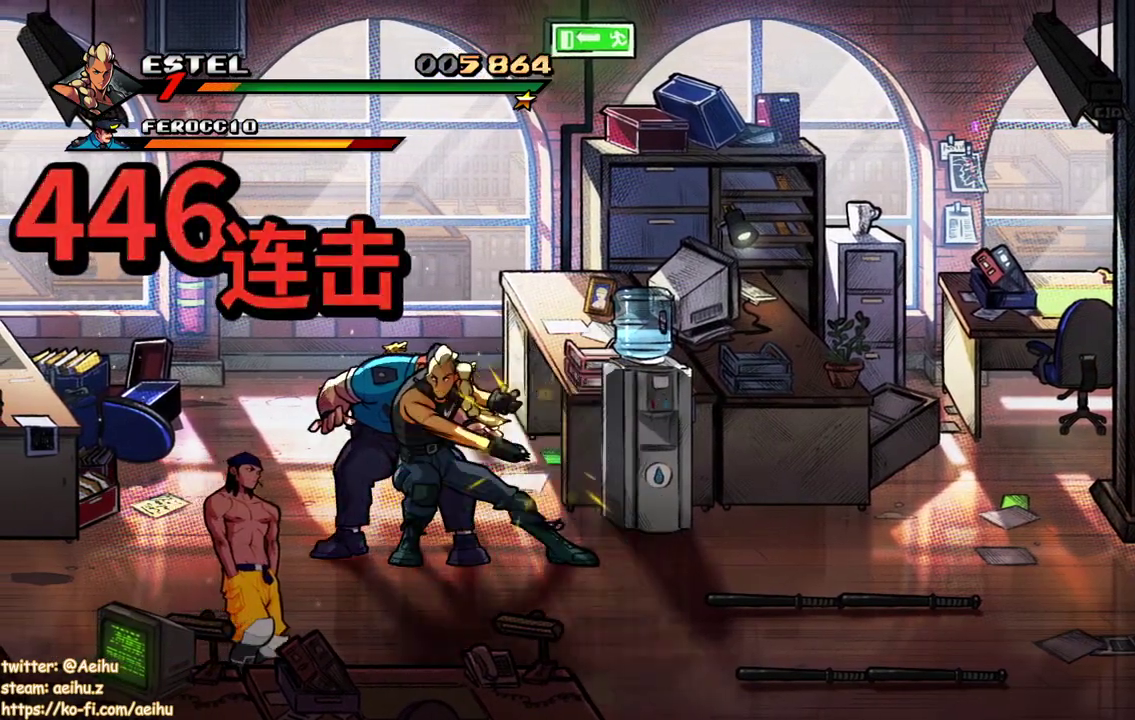
{"buttons": ["SQUARE", "DPAD_LEFT"], "events": [[500, "DPAD_LEFT", "down"]]}
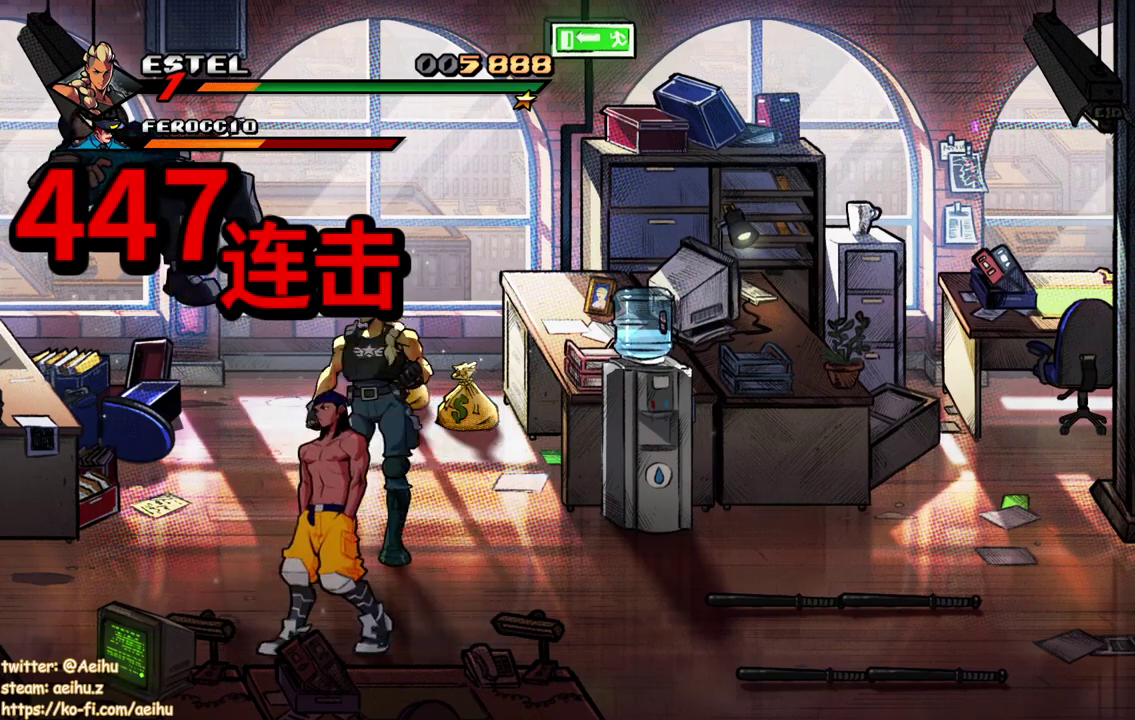
{"buttons": [], "events": [[33, "DPAD_DOWN", "down"], [100, "DPAD_DOWN", "up"], [100, "SQUARE", "up"], [217, "DPAD_LEFT", "up"]]}
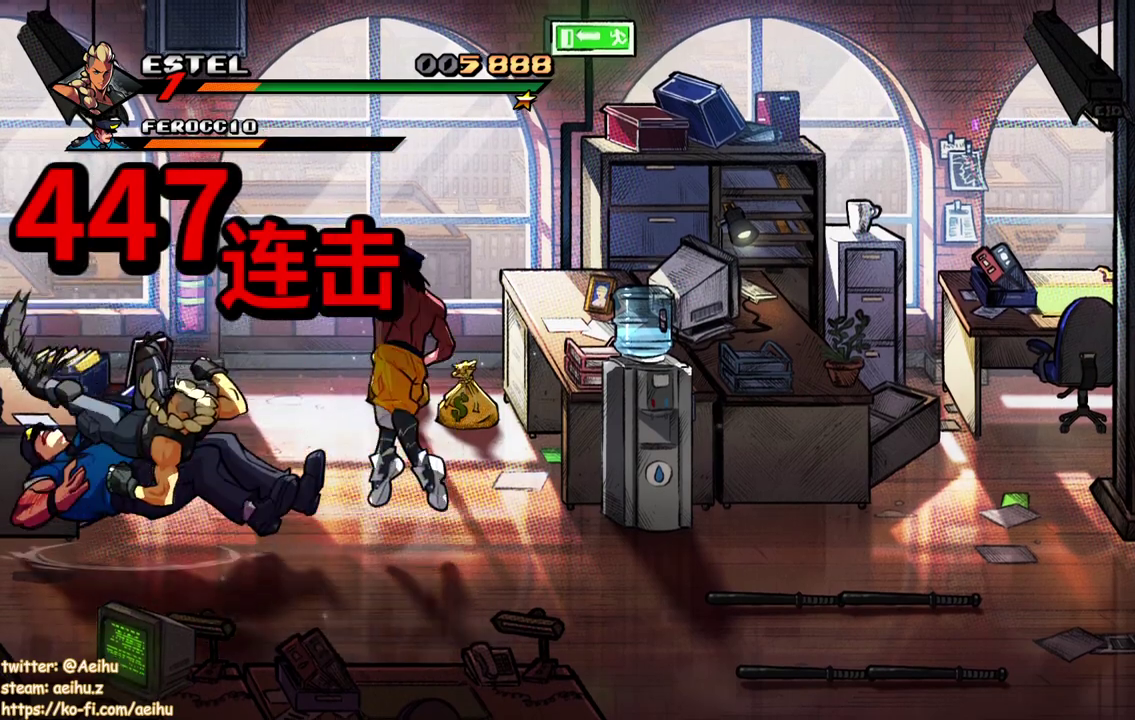
{"buttons": ["TRIANGLE", "DPAD_RIGHT"], "events": [[367, "DPAD_RIGHT", "down"], [433, "TRIANGLE", "down"]]}
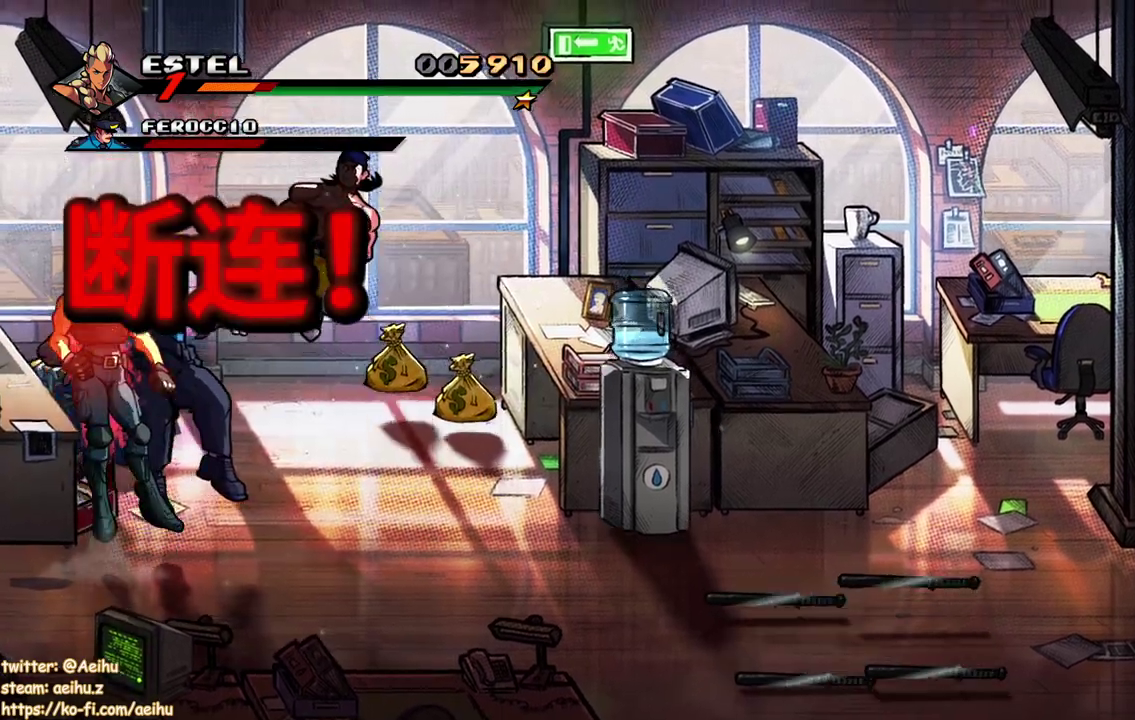
{"buttons": ["DPAD_RIGHT"], "events": [[33, "TRIANGLE", "up"], [100, "TRIANGLE", "down"], [200, "TRIANGLE", "up"], [367, "CROSS", "down"], [400, "SQUARE", "down"], [467, "CROSS", "up"], [467, "SQUARE", "up"]]}
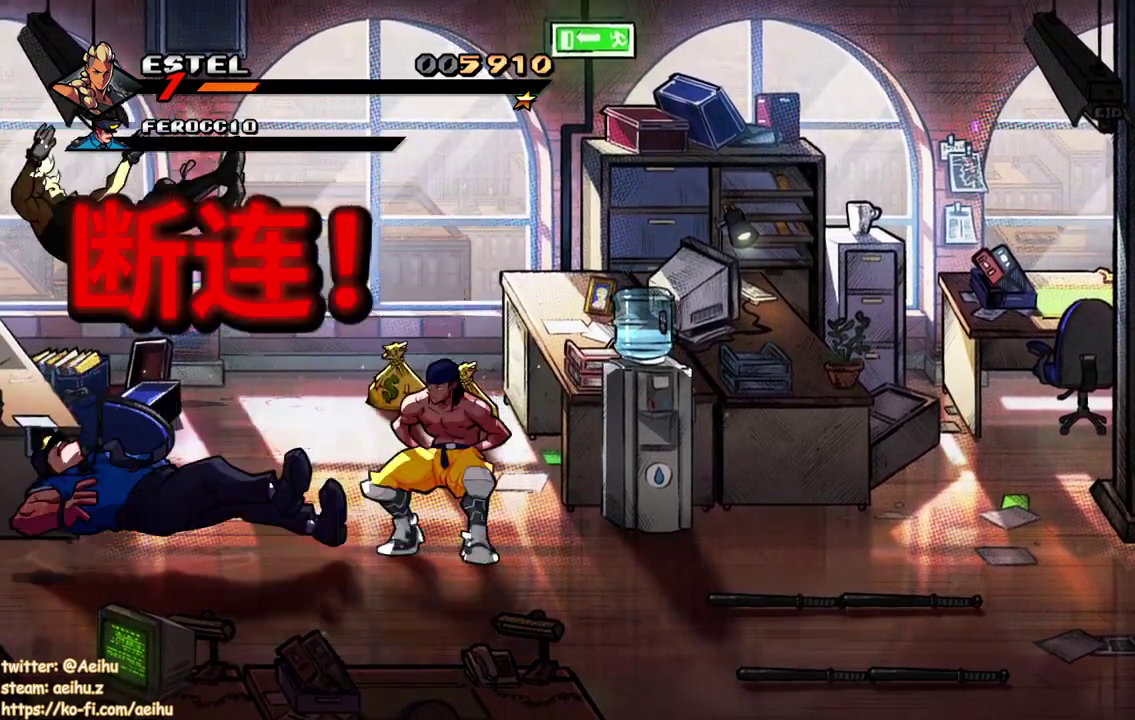
{"buttons": ["DPAD_RIGHT"], "events": [[67, "SQUARE", "down"], [167, "SQUARE", "up"]]}
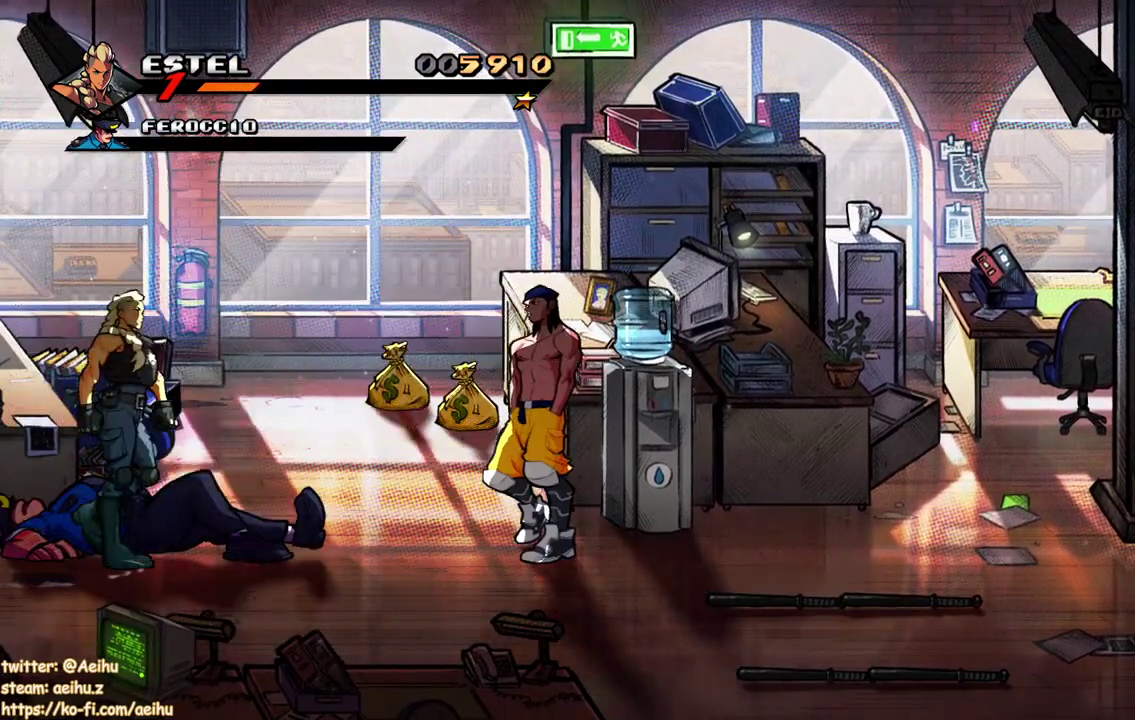
{"buttons": ["DPAD_RIGHT"], "events": [[50, "DPAD_RIGHT", "up"], [383, "DPAD_LEFT", "down"], [483, "DPAD_LEFT", "up"], [500, "DPAD_RIGHT", "down"]]}
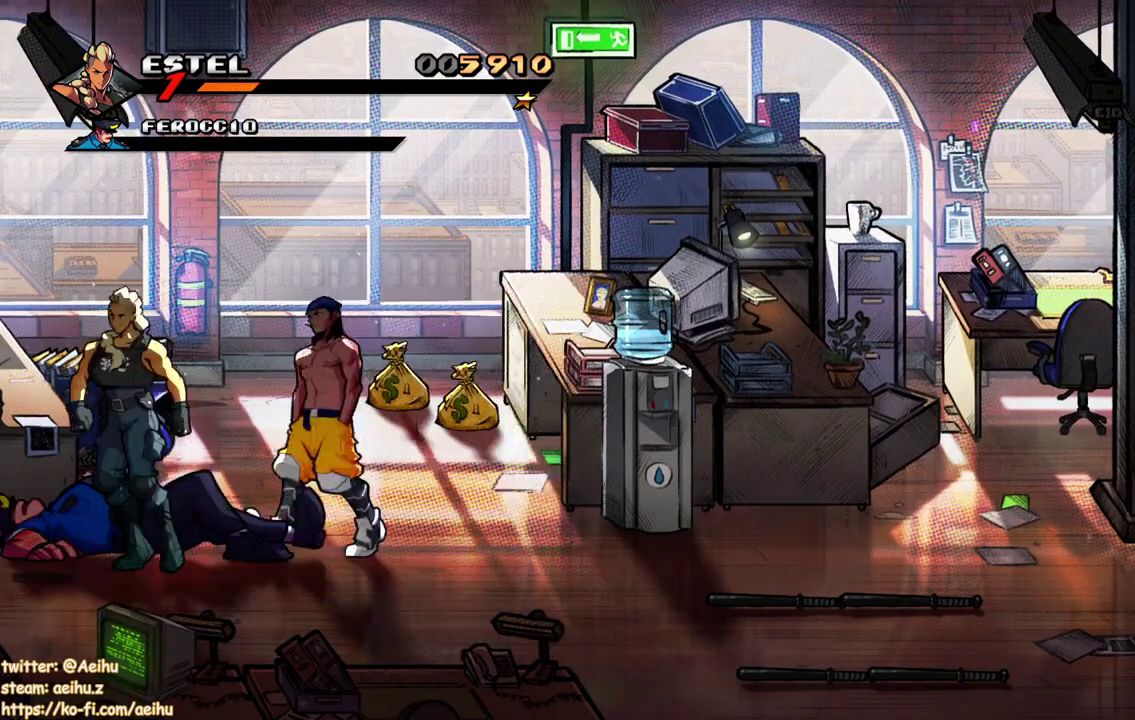
{"buttons": ["SQUARE", "DPAD_RIGHT"], "events": [[133, "SQUARE", "down"], [217, "SQUARE", "up"], [300, "SQUARE", "down"], [383, "SQUARE", "up"], [450, "SQUARE", "down"]]}
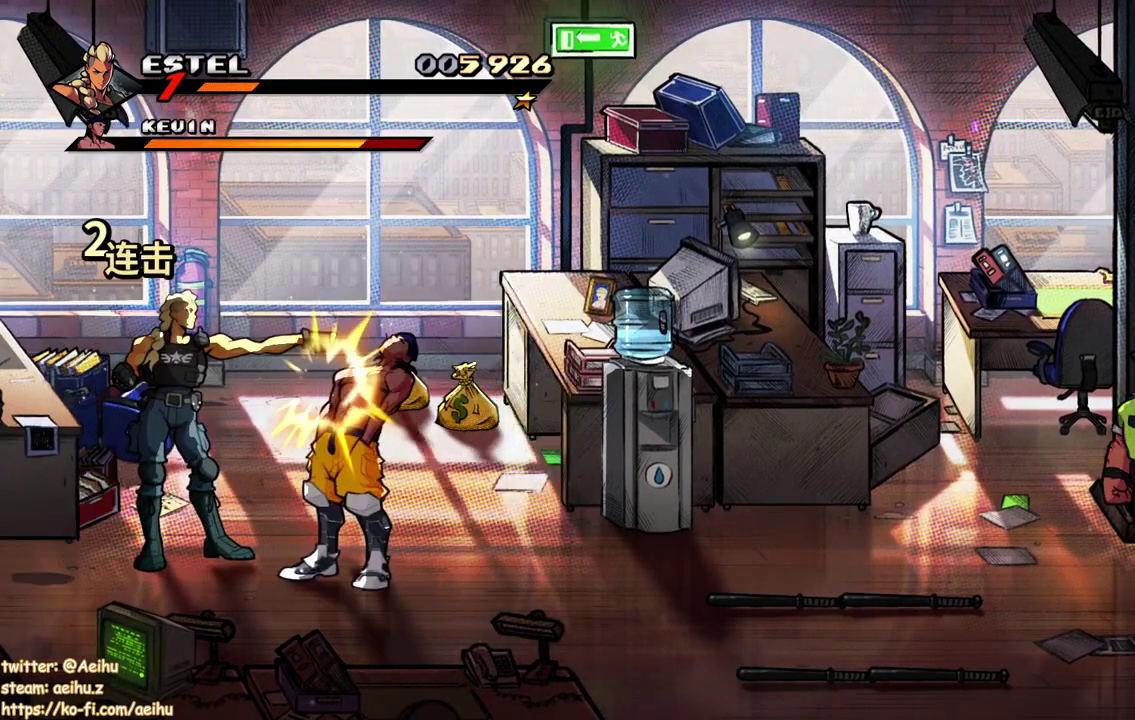
{"buttons": ["SQUARE"], "events": [[200, "SQUARE", "up"], [283, "SQUARE", "down"], [350, "SQUARE", "up"], [433, "DPAD_RIGHT", "up"], [433, "SQUARE", "down"]]}
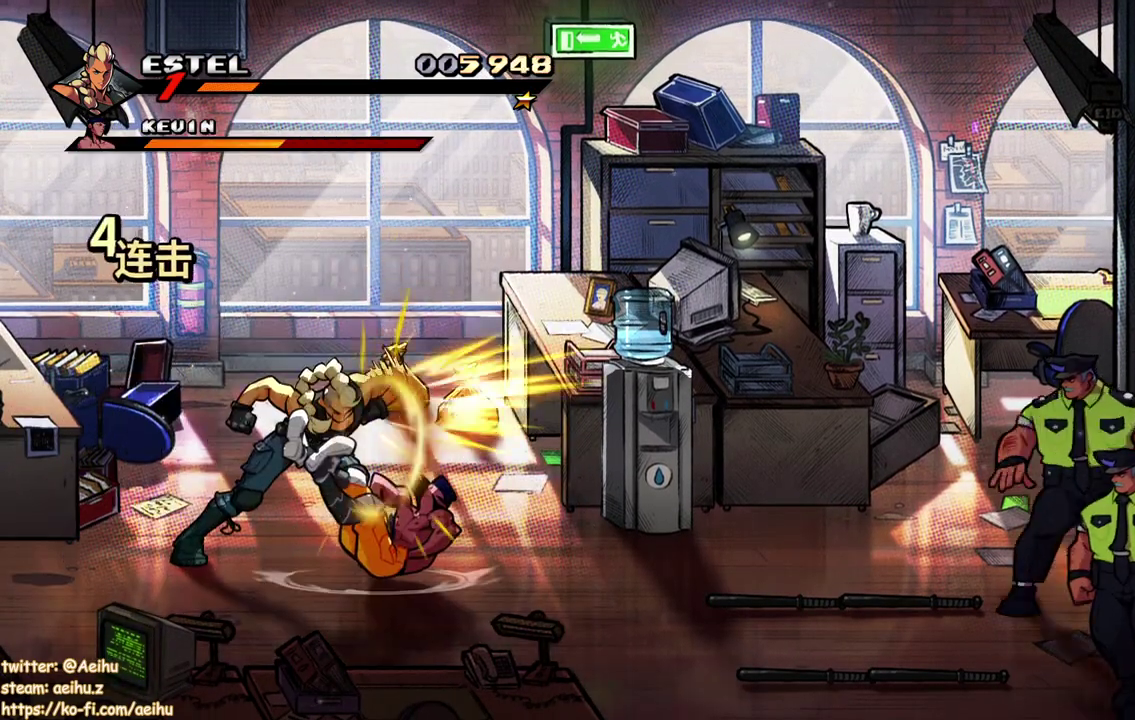
{"buttons": ["SQUARE"], "events": [[17, "SQUARE", "up"], [83, "SQUARE", "down"]]}
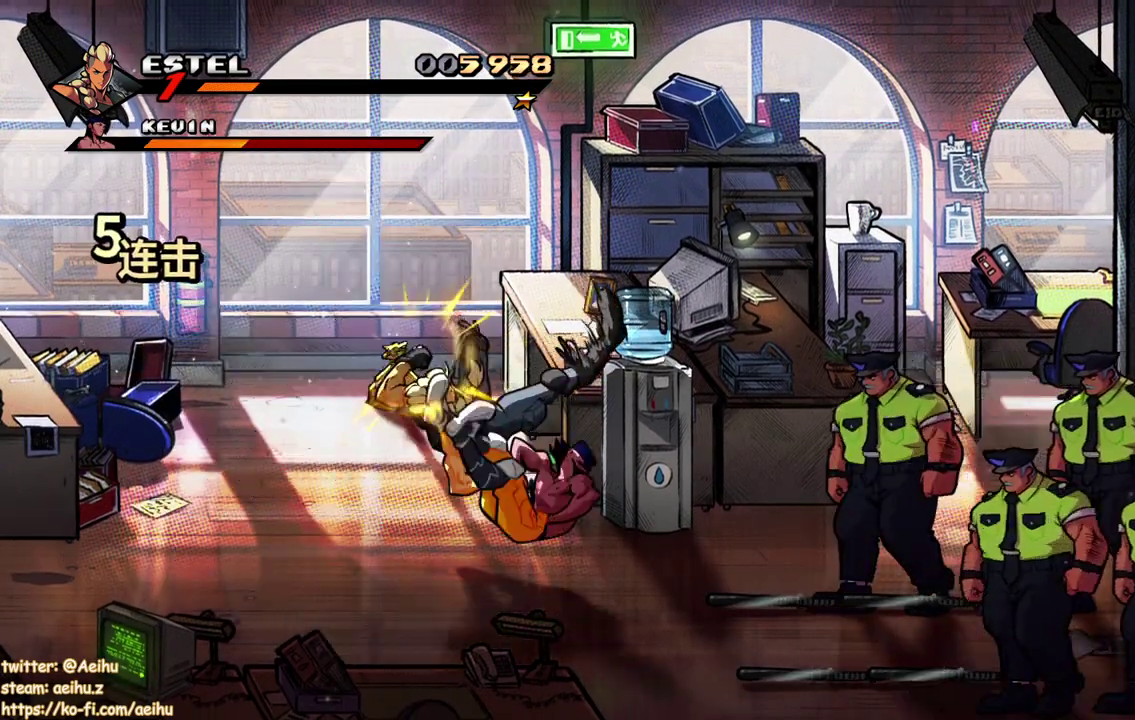
{"buttons": ["SQUARE", "DPAD_DOWN"], "events": [[433, "DPAD_DOWN", "down"]]}
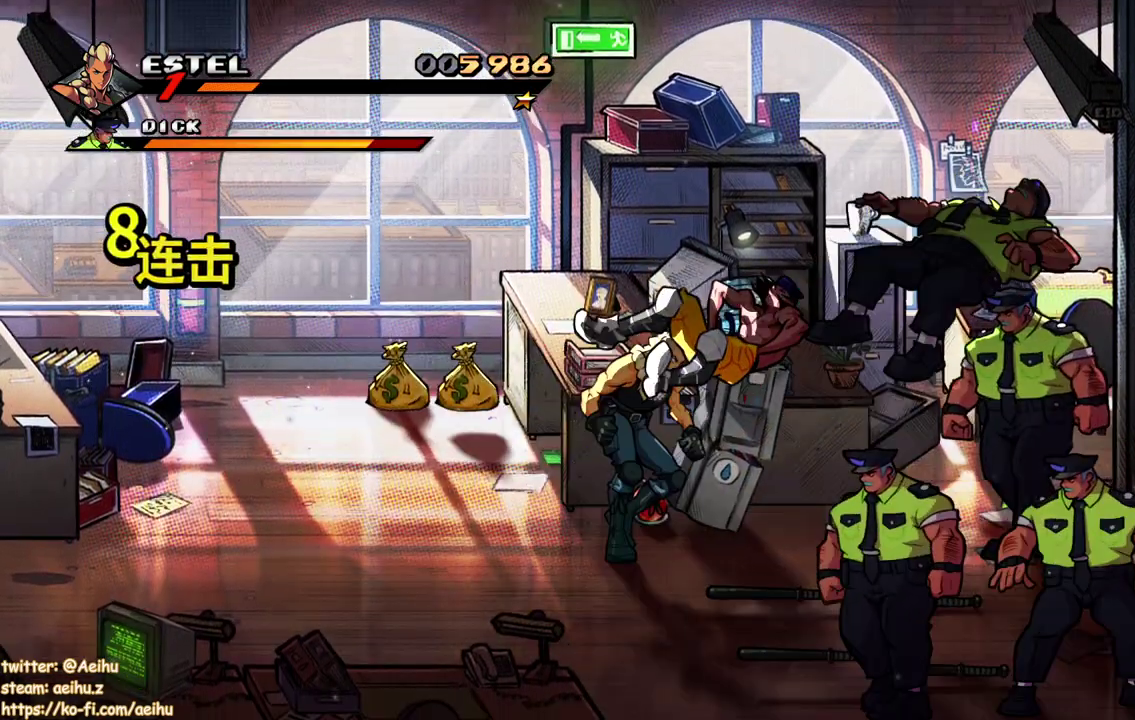
{"buttons": ["SQUARE", "DPAD_RIGHT"], "events": [[117, "DPAD_RIGHT", "down"], [300, "DPAD_DOWN", "up"], [333, "DPAD_RIGHT", "up"], [333, "SQUARE", "up"], [433, "SQUARE", "down"], [450, "DPAD_RIGHT", "down"]]}
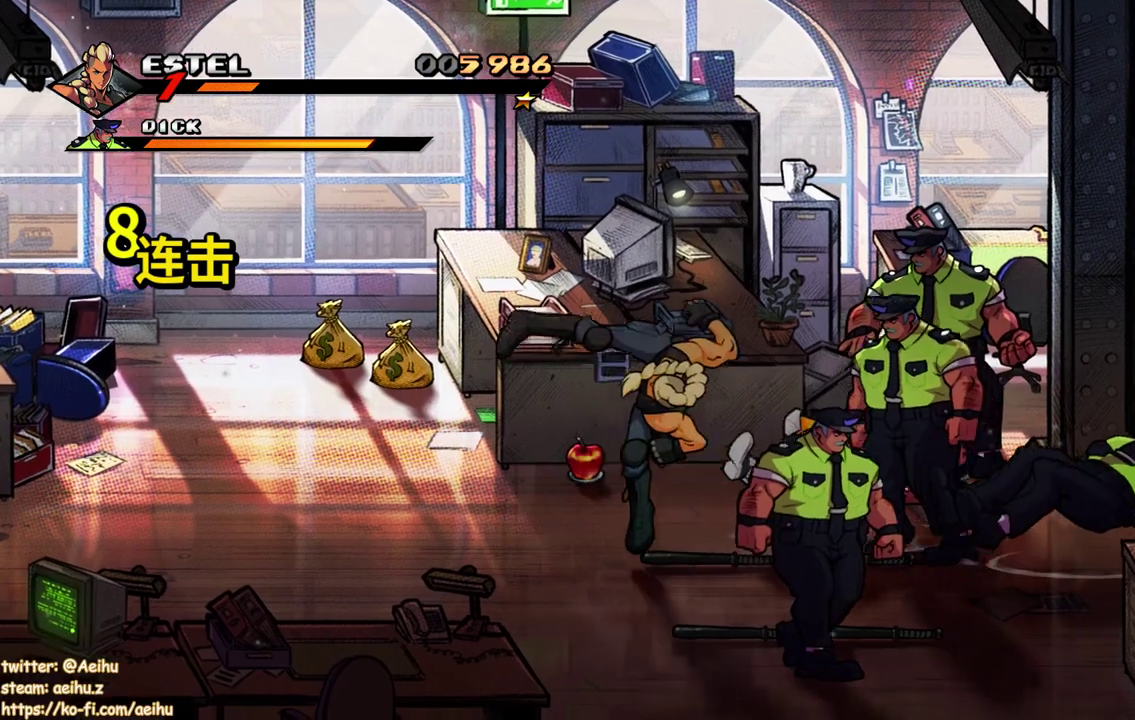
{"buttons": ["SQUARE"], "events": [[67, "SQUARE", "up"], [83, "DPAD_RIGHT", "up"], [150, "SQUARE", "down"], [183, "DPAD_RIGHT", "down"], [217, "SQUARE", "up"], [250, "DPAD_RIGHT", "up"], [300, "SQUARE", "down"], [317, "DPAD_RIGHT", "down"], [400, "DPAD_RIGHT", "up"], [400, "SQUARE", "up"], [433, "DPAD_RIGHT", "down"], [450, "SQUARE", "down"], [500, "DPAD_RIGHT", "up"]]}
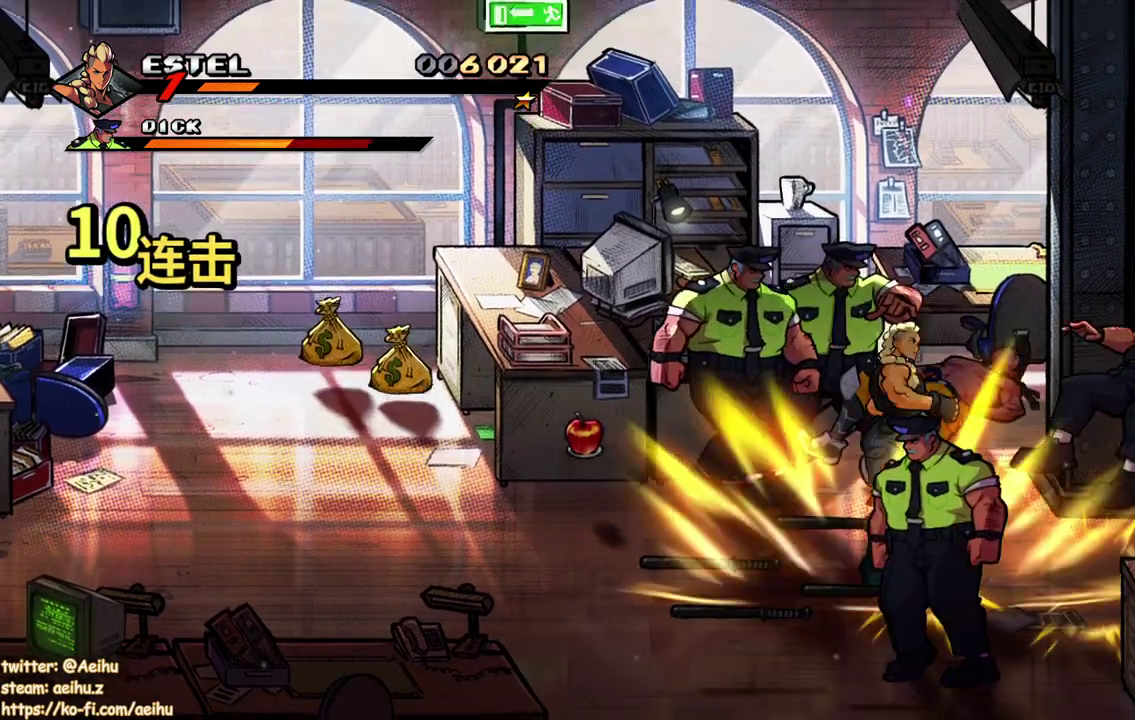
{"buttons": ["SQUARE"], "events": [[33, "DPAD_RIGHT", "down"], [33, "SQUARE", "up"], [83, "SQUARE", "down"], [450, "DPAD_RIGHT", "up"]]}
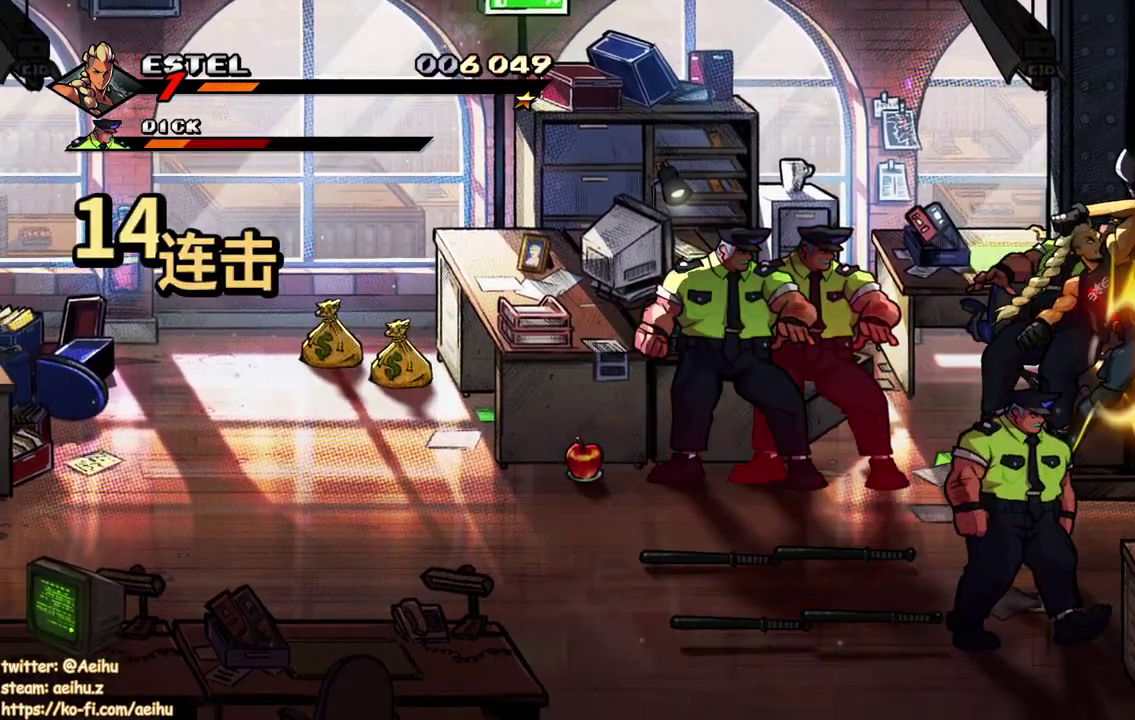
{"buttons": ["SQUARE"], "events": []}
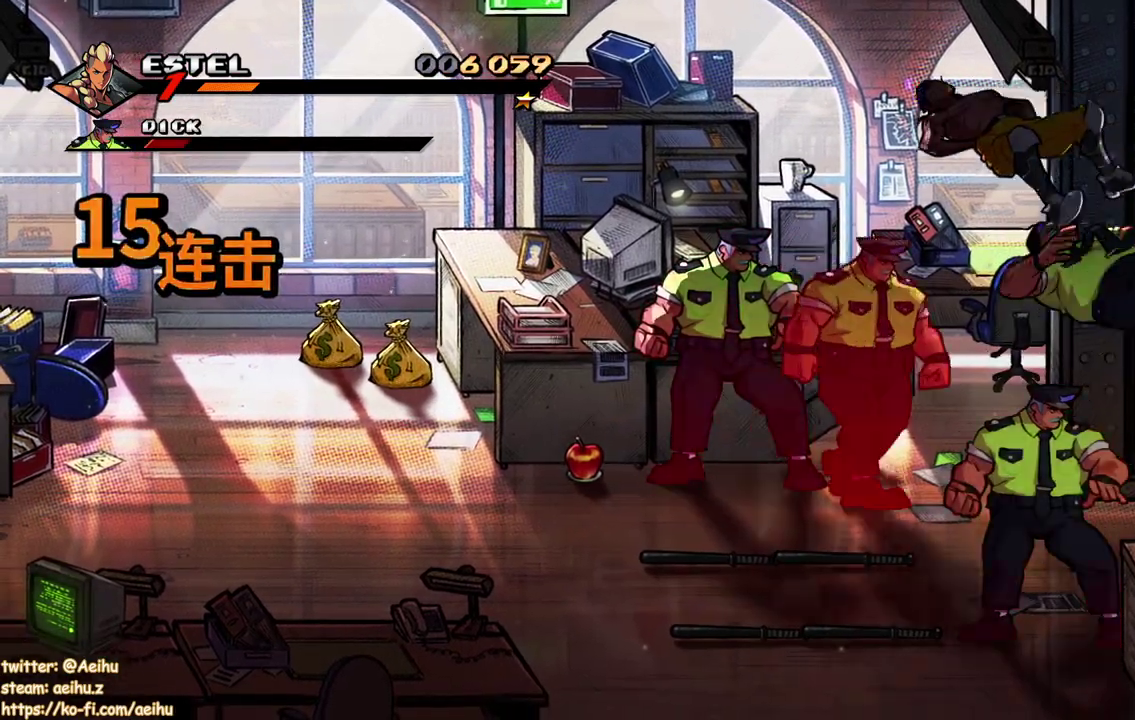
{"buttons": [], "events": [[17, "DPAD_LEFT", "down"], [50, "SQUARE", "up"], [200, "DPAD_LEFT", "up"]]}
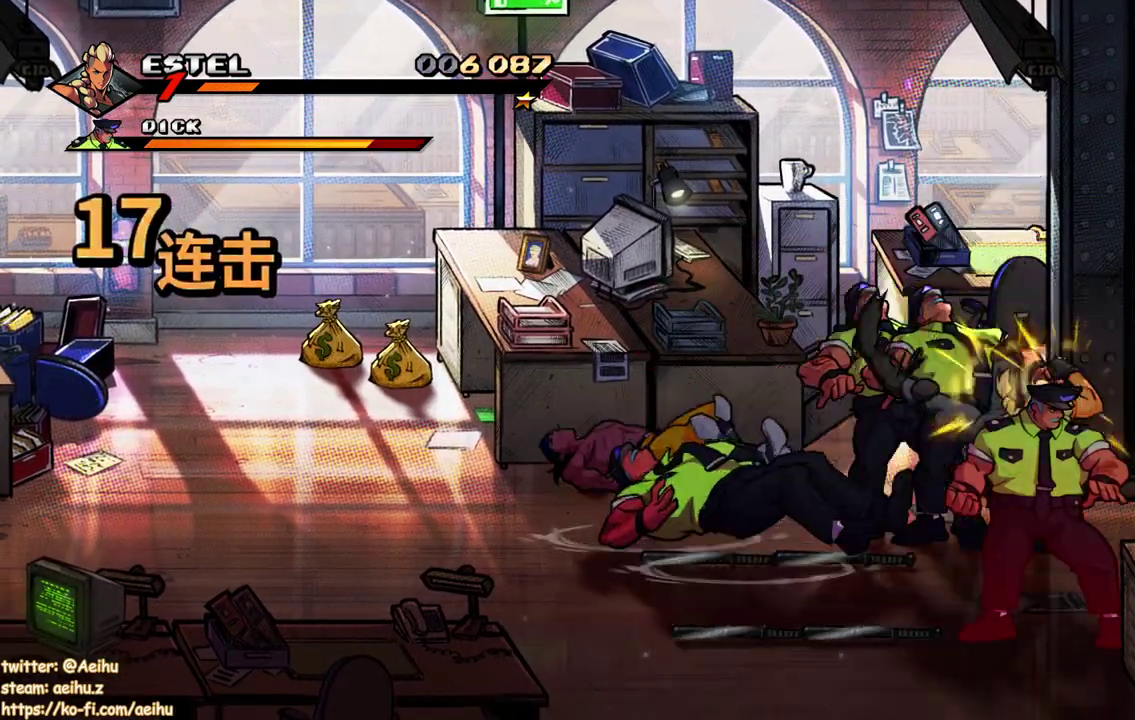
{"buttons": ["TRIANGLE", "DPAD_LEFT"], "events": [[183, "DPAD_LEFT", "down"], [267, "TRIANGLE", "down"], [350, "DPAD_UP", "down"], [367, "TRIANGLE", "up"], [433, "DPAD_UP", "up"], [433, "TRIANGLE", "down"]]}
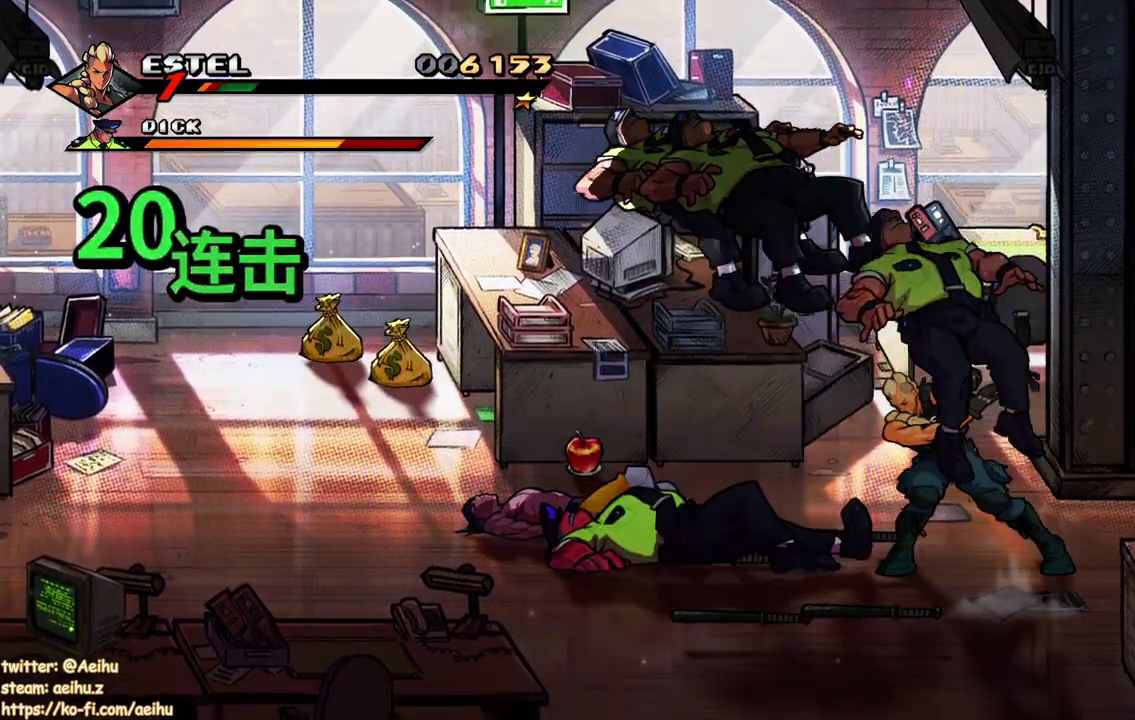
{"buttons": ["TRIANGLE"], "events": [[233, "DPAD_LEFT", "up"], [350, "TRIANGLE", "up"], [417, "TRIANGLE", "down"]]}
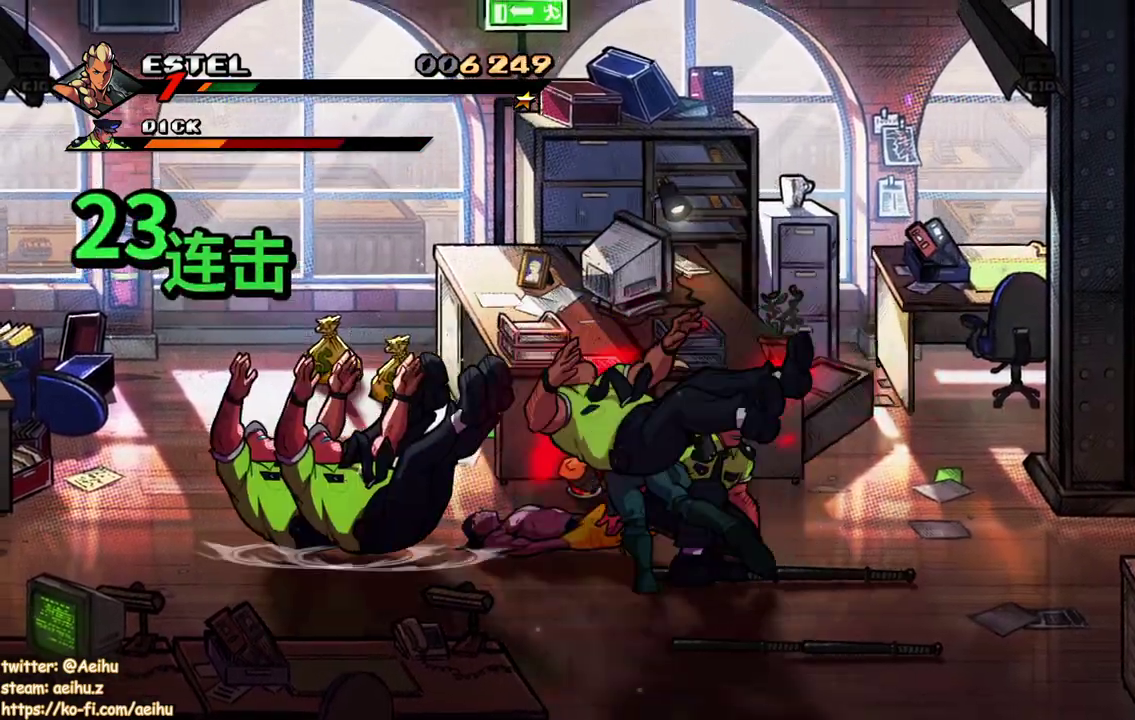
{"buttons": [], "events": [[50, "TRIANGLE", "up"], [150, "TRIANGLE", "down"], [217, "TRIANGLE", "up"], [283, "TRIANGLE", "down"], [367, "TRIANGLE", "up"], [433, "TRIANGLE", "down"], [500, "TRIANGLE", "up"]]}
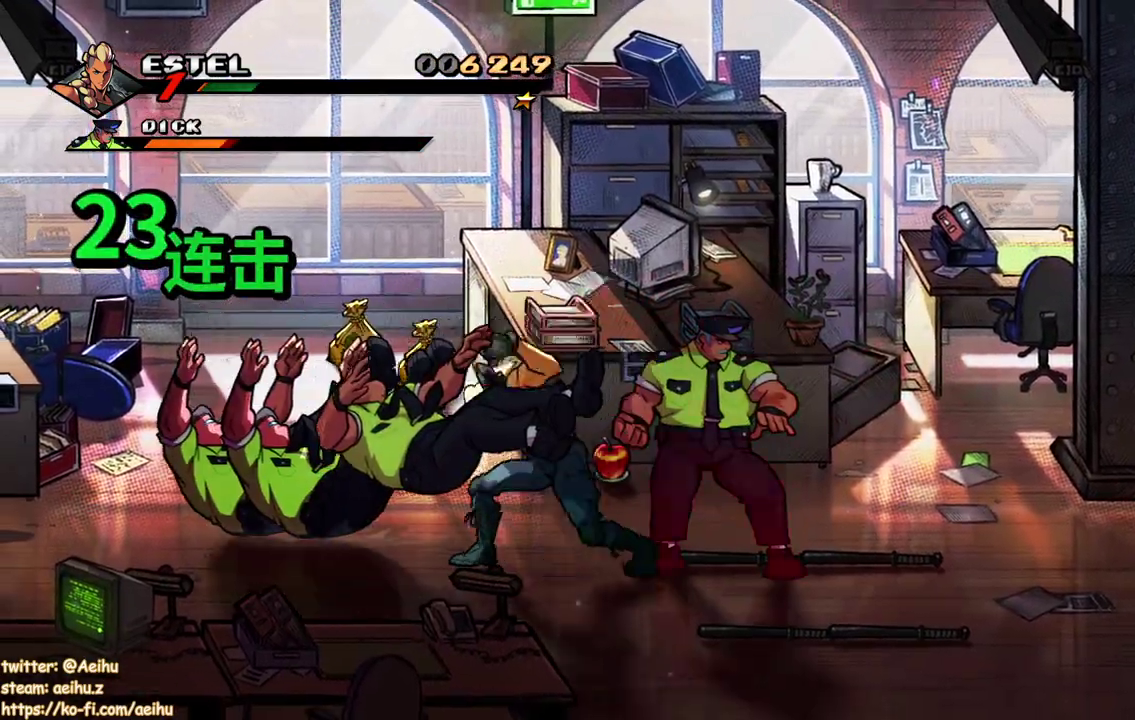
{"buttons": ["DPAD_UP", "DPAD_RIGHT"], "events": [[50, "TRIANGLE", "down"], [150, "TRIANGLE", "up"], [350, "DPAD_RIGHT", "down"], [400, "DPAD_UP", "down"]]}
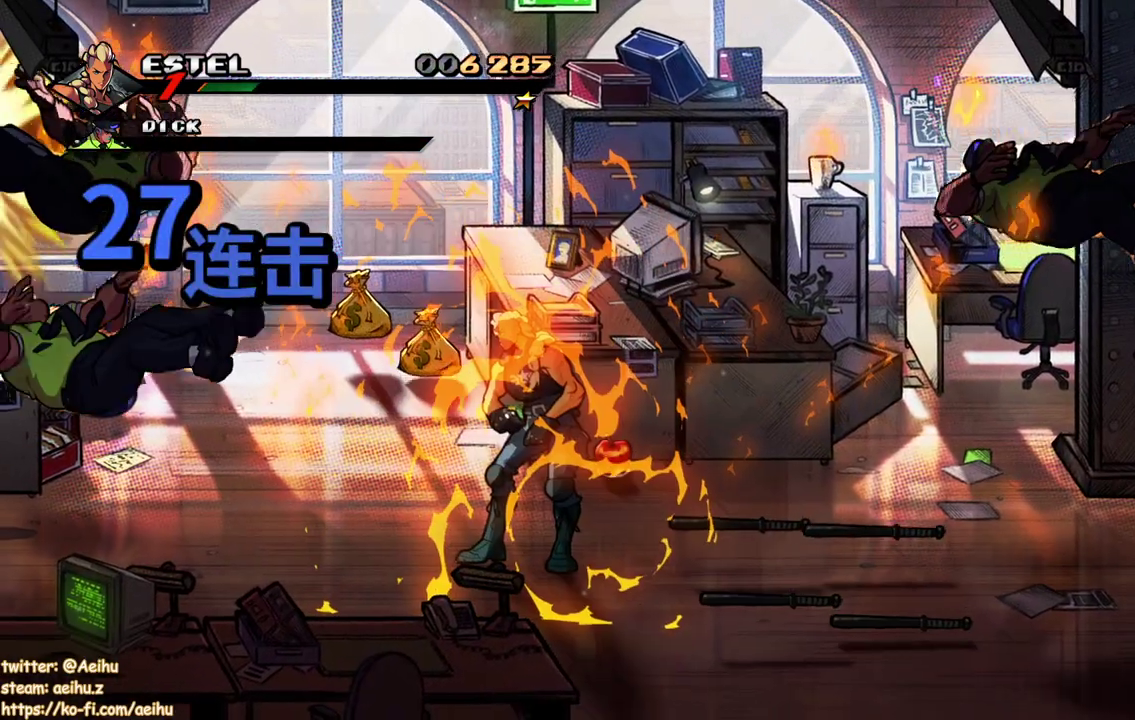
{"buttons": ["CIRCLE", "DPAD_UP"], "events": [[433, "DPAD_RIGHT", "up"], [500, "CIRCLE", "down"]]}
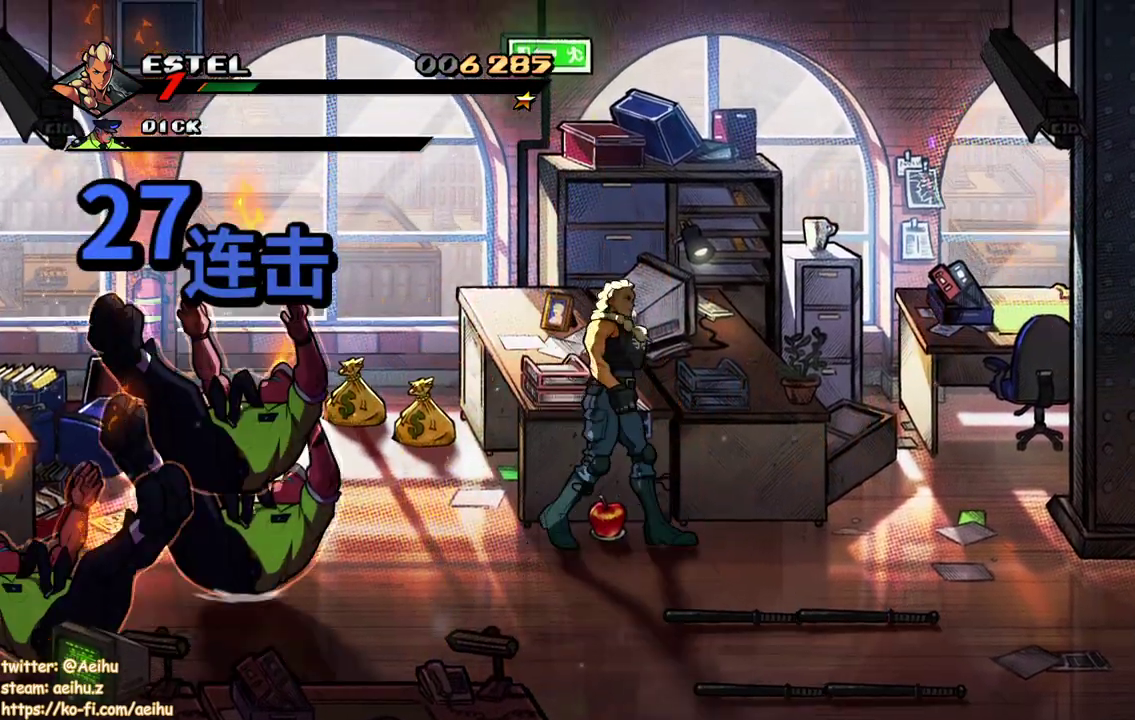
{"buttons": ["DPAD_DOWN", "DPAD_RIGHT"], "events": [[67, "DPAD_UP", "up"], [117, "DPAD_DOWN", "down"], [117, "DPAD_RIGHT", "down"], [133, "CIRCLE", "up"]]}
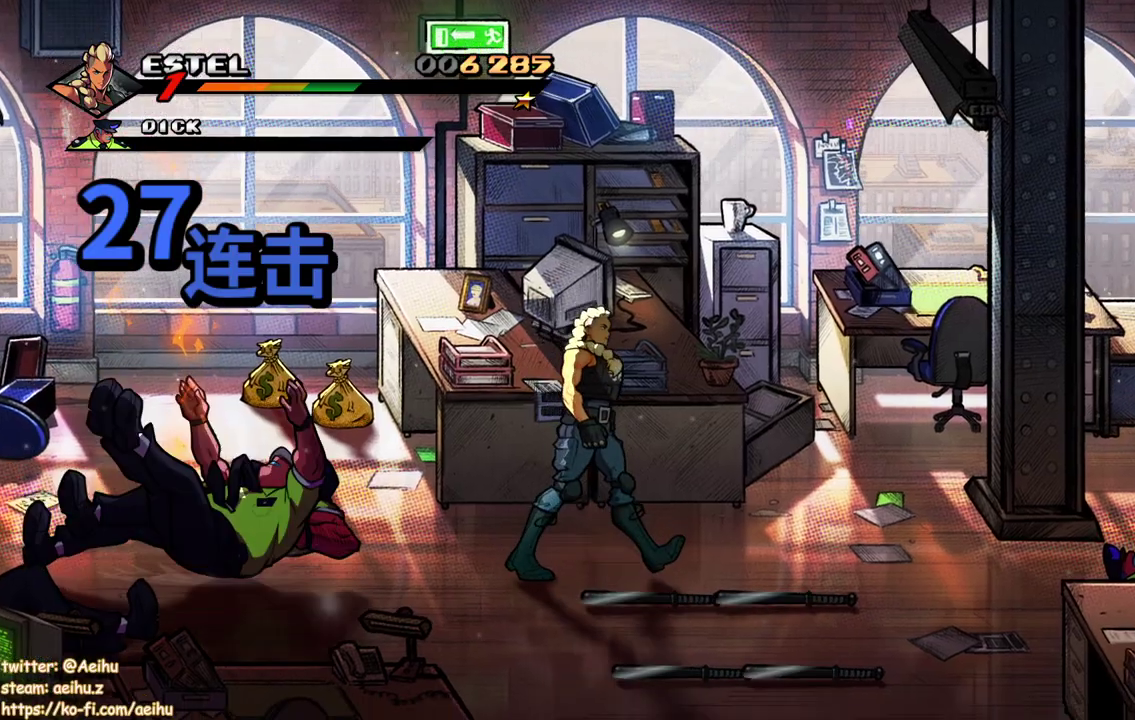
{"buttons": ["DPAD_UP", "DPAD_RIGHT"], "events": [[100, "CIRCLE", "down"], [233, "CIRCLE", "up"], [317, "DPAD_DOWN", "up"], [400, "DPAD_UP", "down"]]}
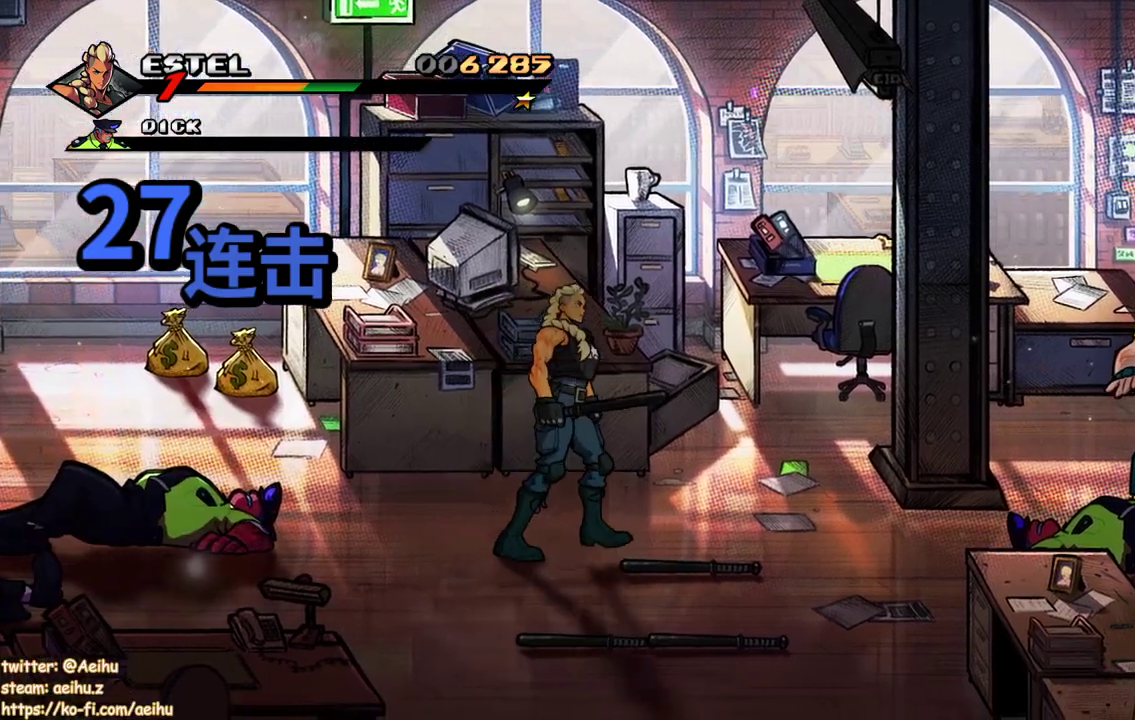
{"buttons": ["DPAD_RIGHT"], "events": [[50, "DPAD_UP", "up"], [100, "CIRCLE", "down"], [217, "DPAD_RIGHT", "up"], [233, "CIRCLE", "up"], [333, "DPAD_RIGHT", "down"]]}
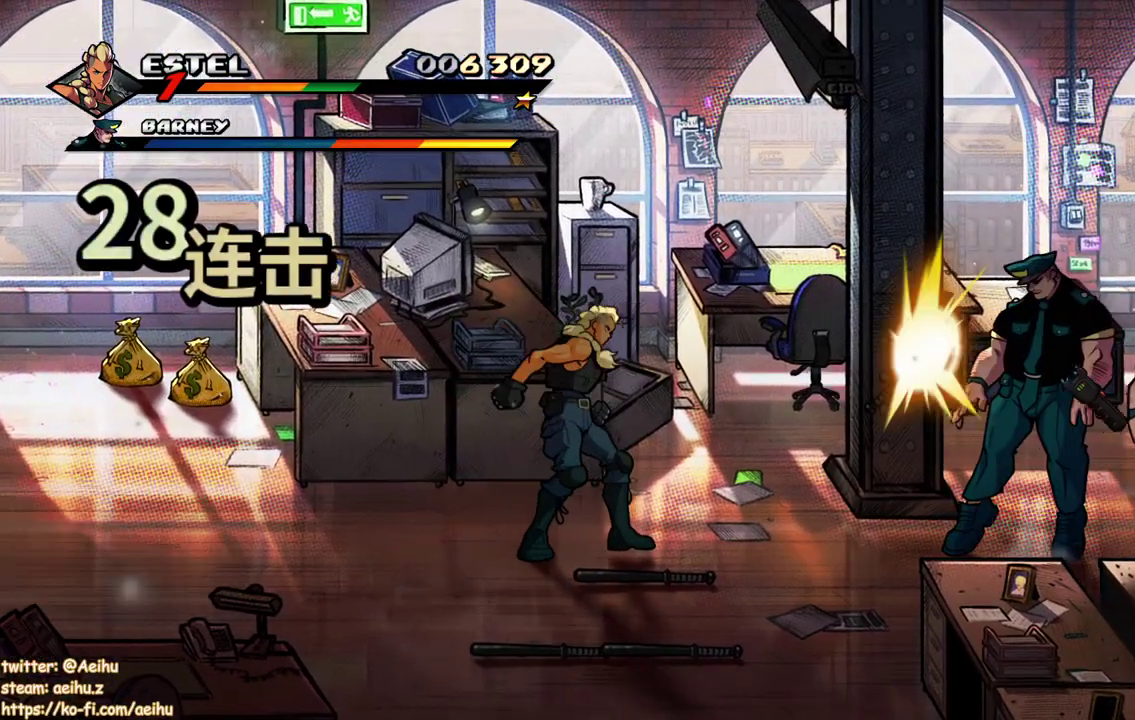
{"buttons": ["SQUARE"], "events": [[33, "SQUARE", "down"], [417, "DPAD_RIGHT", "up"]]}